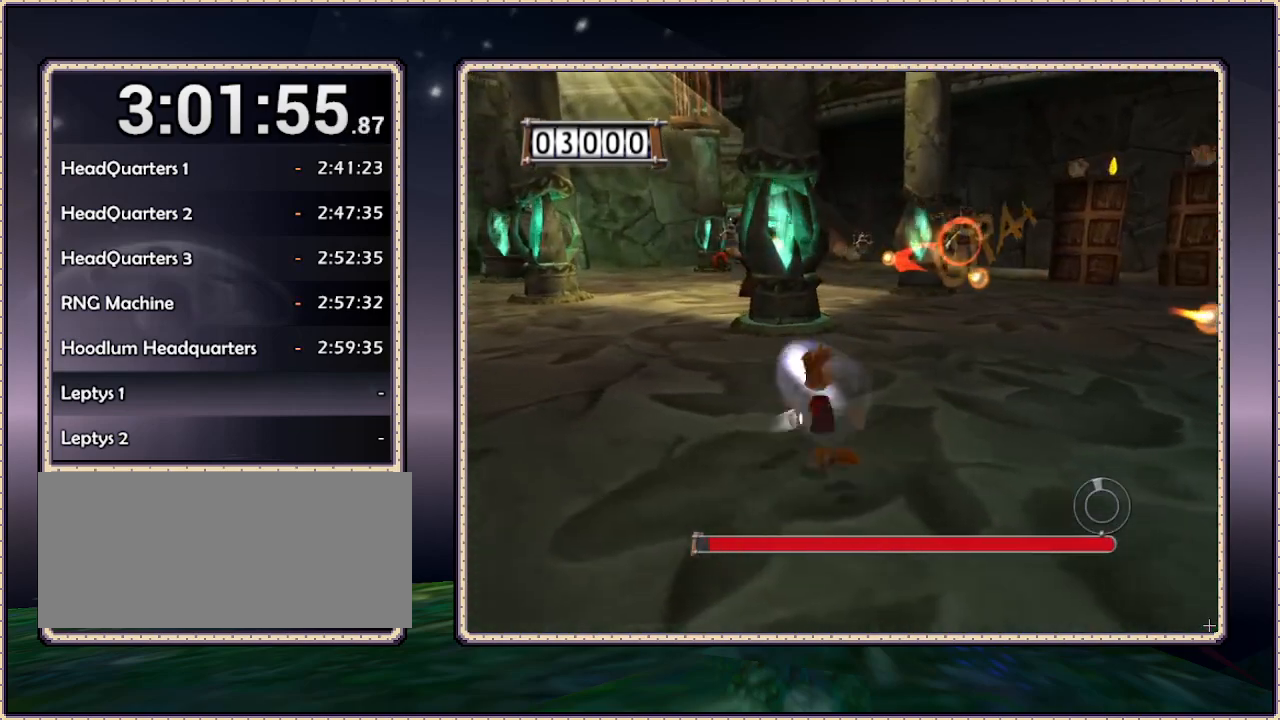
Gameplay with a controller (PlayStation layout); each line is a JSON object with the inputs held at the frame after it (dt_ms = milliseconds from this image to that frame). "events" lists button and stick changes between this image and that frame as [ms after this image, input, new state], when the widget could be followed in between. Not read: HOME L3 R3 SQUARE.
{"dt_ms": 500, "buttons": ["L1", "DPAD_LEFT"], "events": []}
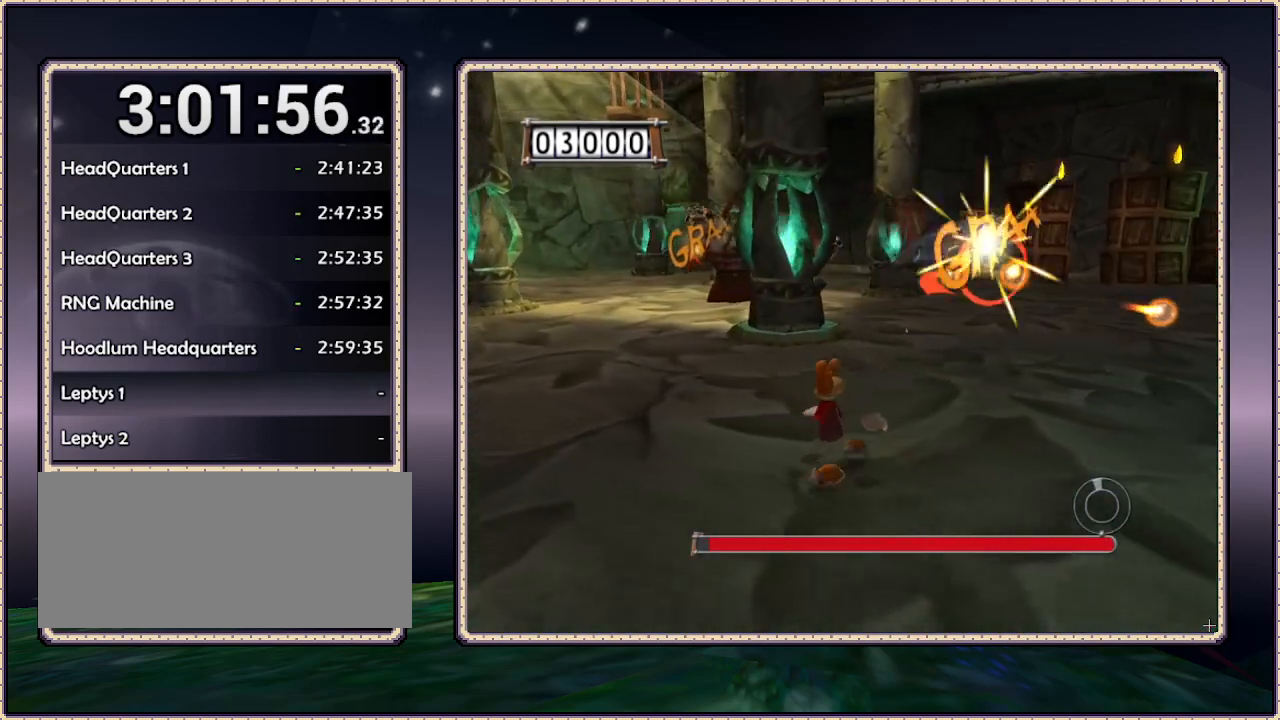
{"dt_ms": 500, "buttons": ["CIRCLE", "L1", "DPAD_RIGHT"], "events": [[100, "DPAD_LEFT", "up"], [100, "DPAD_RIGHT", "down"], [467, "CIRCLE", "down"]]}
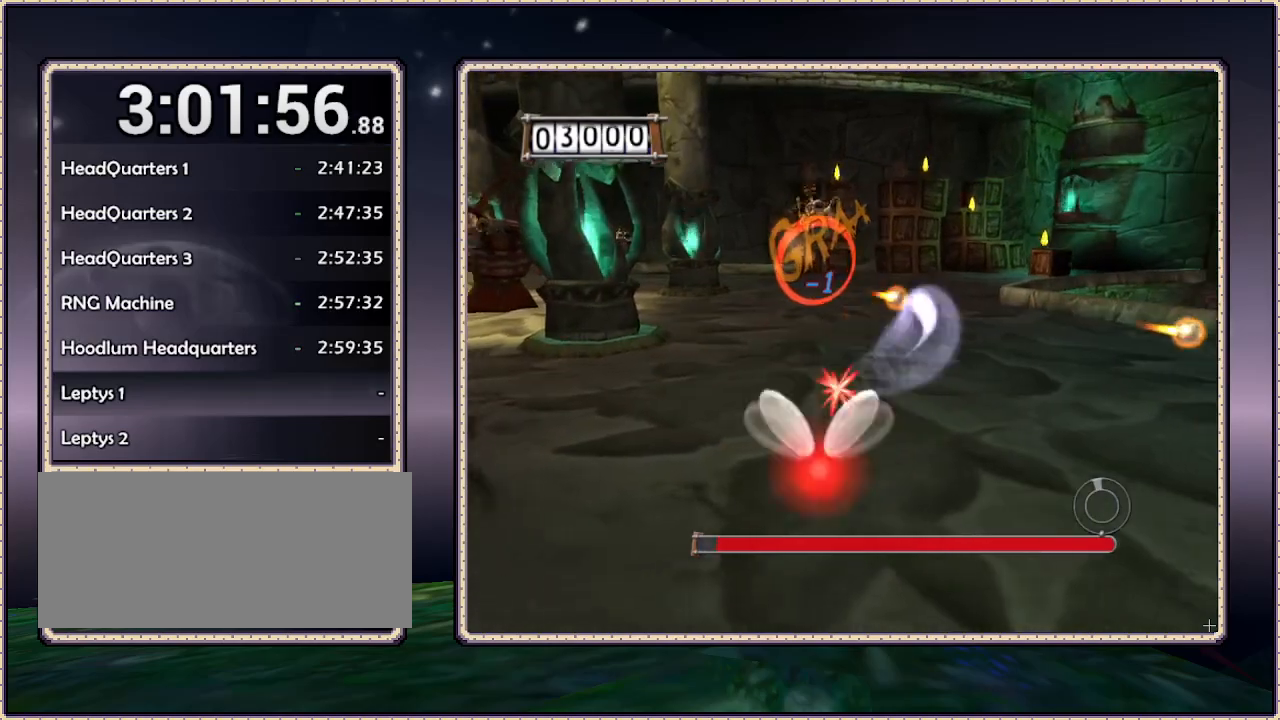
{"dt_ms": 500, "buttons": ["L1", "DPAD_UP", "DPAD_RIGHT"], "events": [[200, "CIRCLE", "up"], [367, "DPAD_UP", "down"]]}
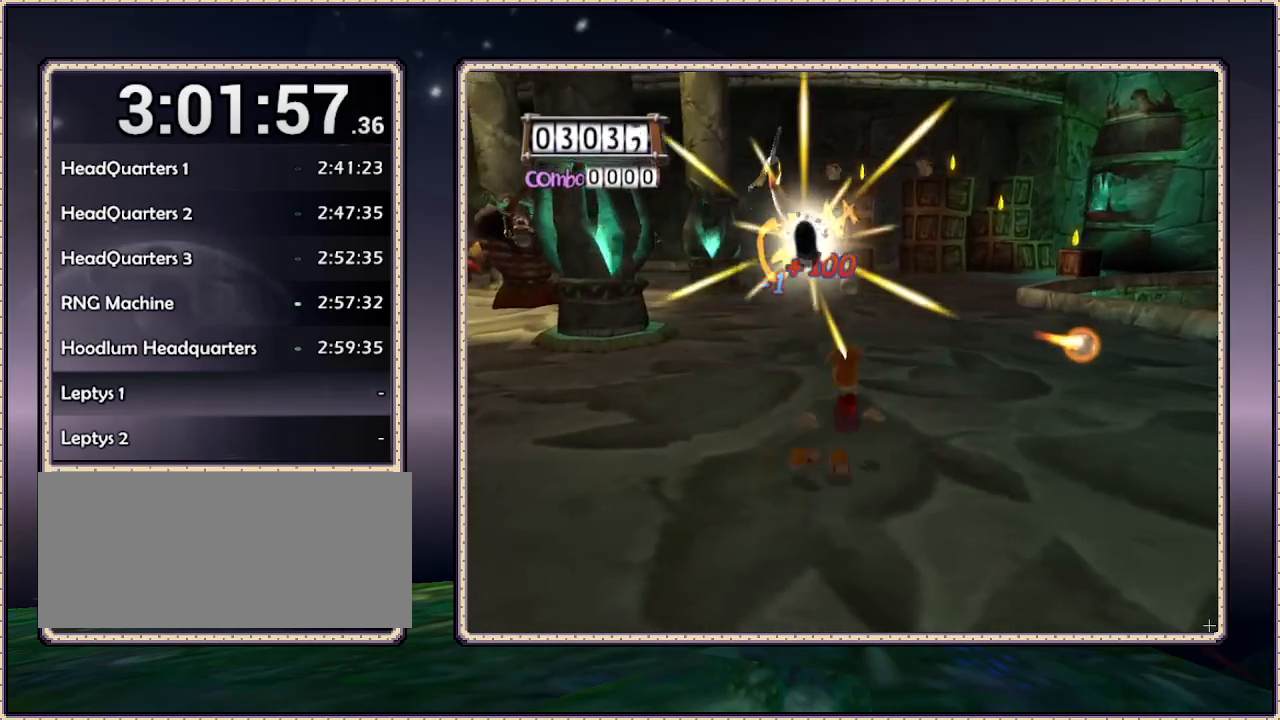
{"dt_ms": 500, "buttons": ["L1", "DPAD_UP", "DPAD_RIGHT"], "events": [[217, "DPAD_UP", "up"], [433, "DPAD_UP", "down"]]}
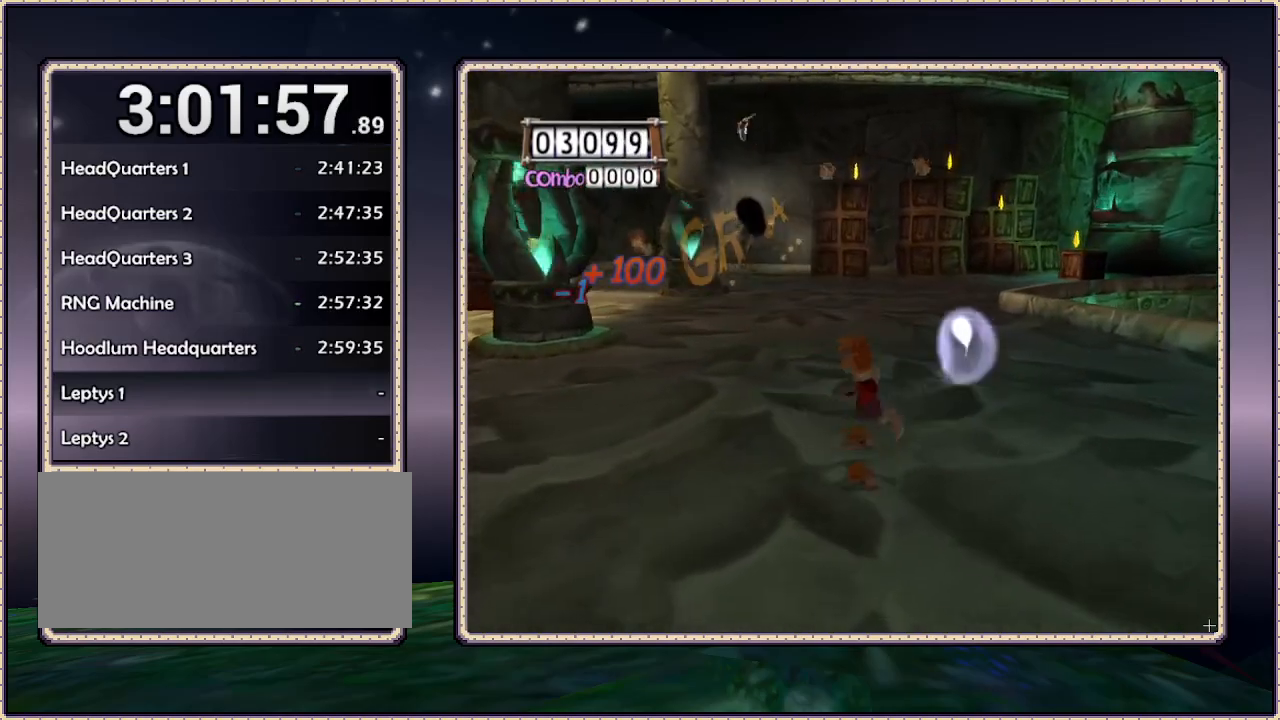
{"dt_ms": 500, "buttons": ["L1", "DPAD_UP"], "events": [[83, "DPAD_RIGHT", "up"], [300, "DPAD_RIGHT", "down"], [483, "DPAD_RIGHT", "up"]]}
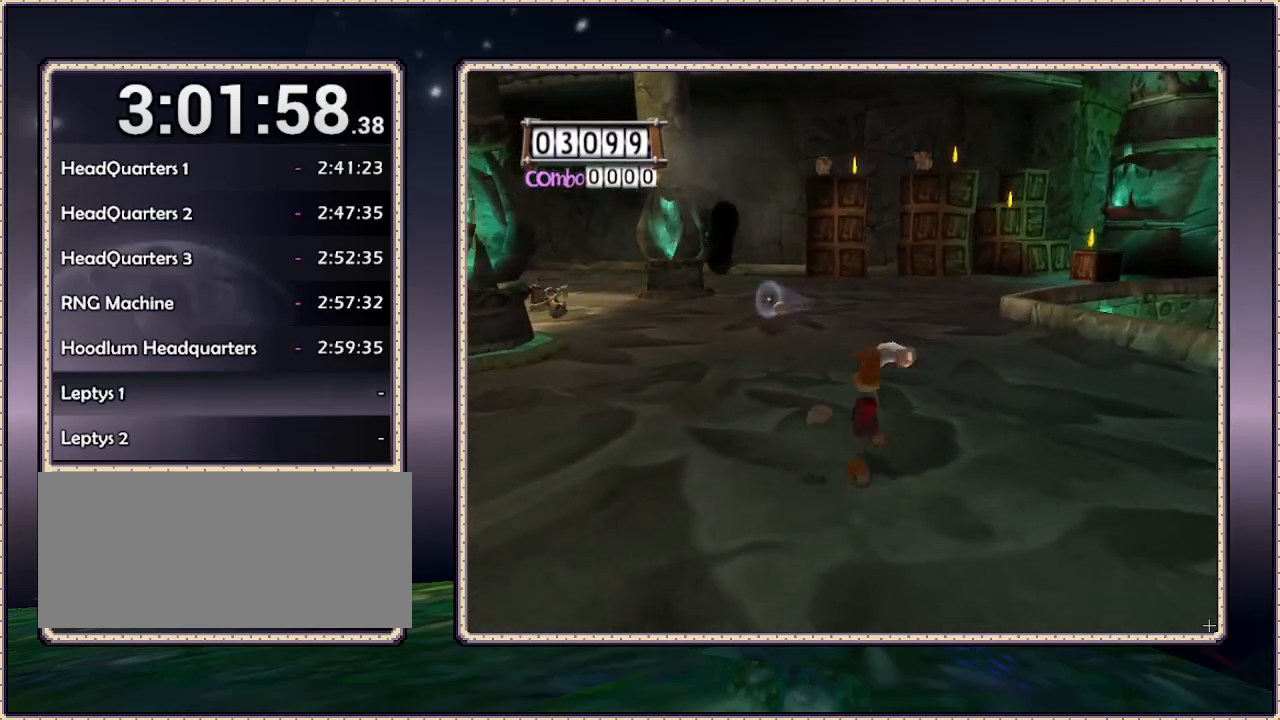
{"dt_ms": 500, "buttons": ["L1", "DPAD_UP"], "events": []}
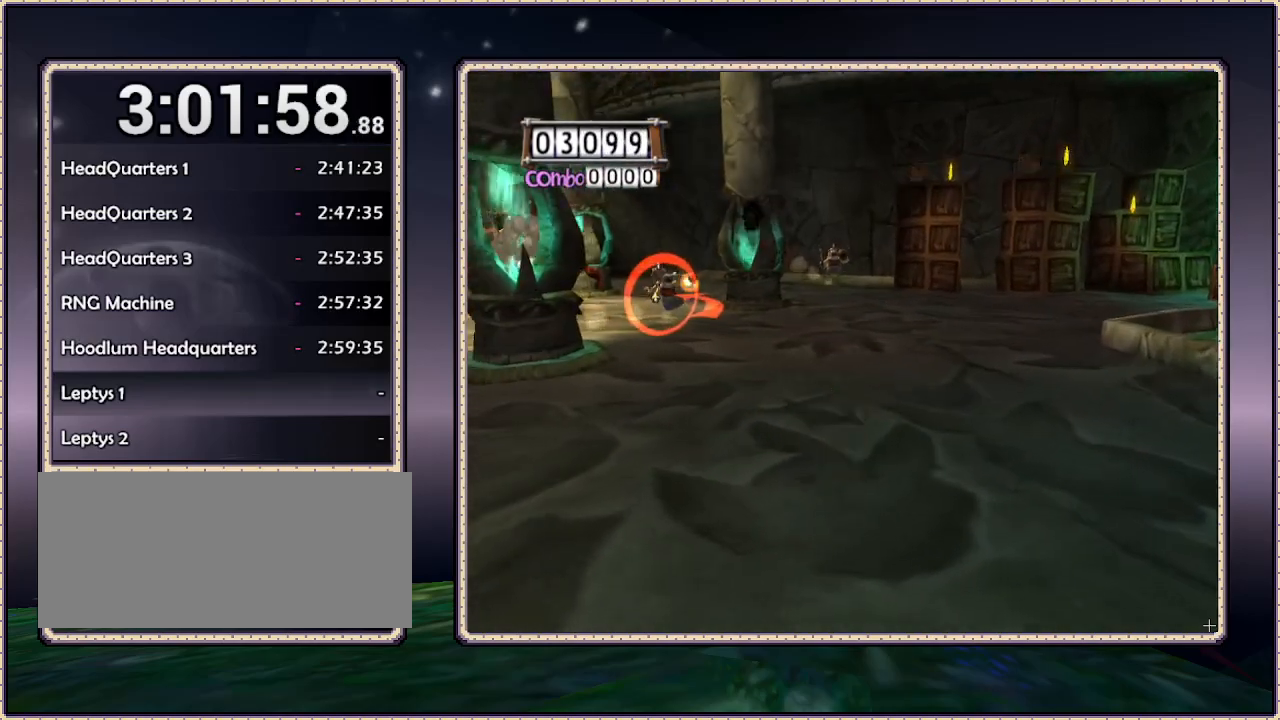
{"dt_ms": 500, "buttons": ["L1", "DPAD_RIGHT"], "events": [[133, "DPAD_RIGHT", "down"], [133, "DPAD_UP", "up"]]}
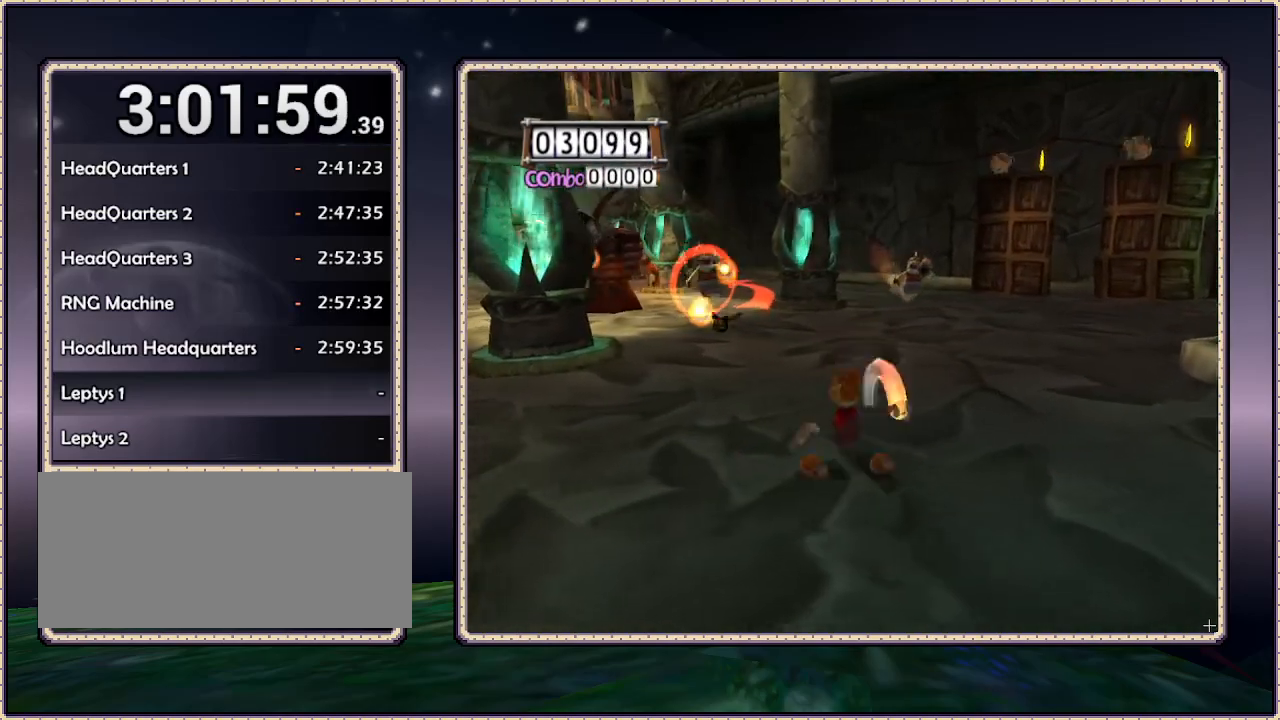
{"dt_ms": 500, "buttons": ["L1", "DPAD_RIGHT"], "events": []}
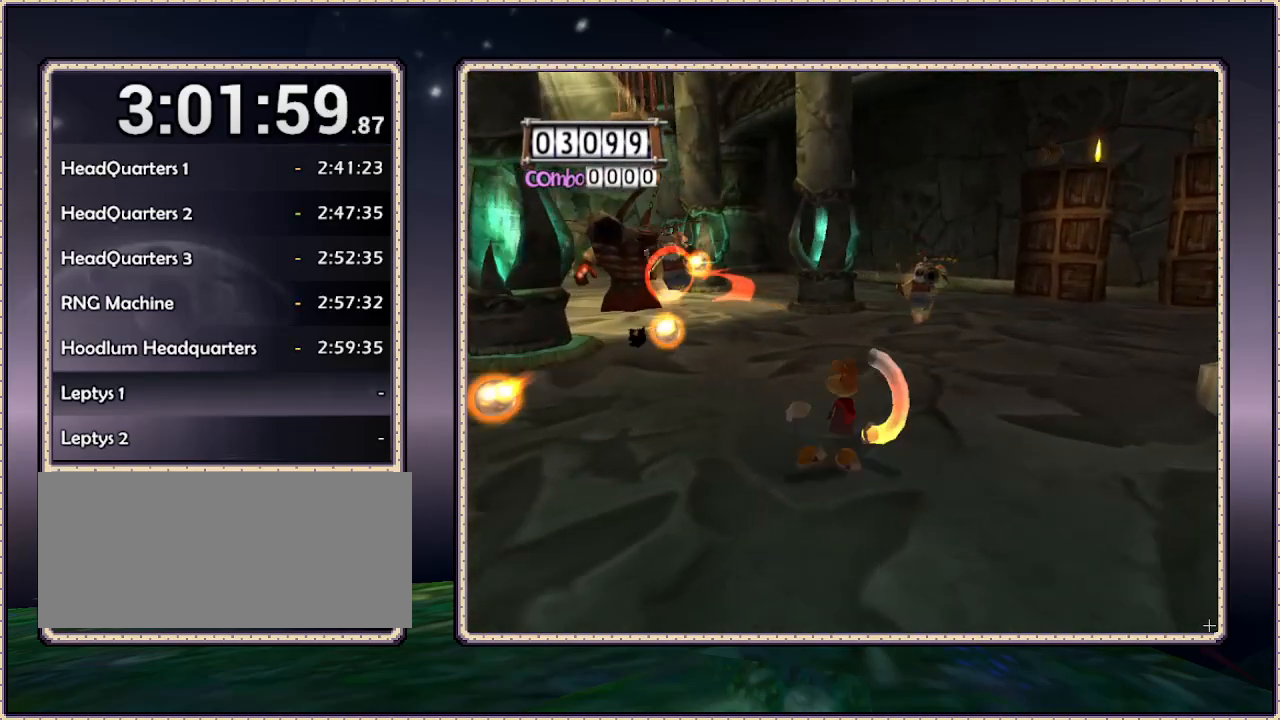
{"dt_ms": 500, "buttons": ["L1", "DPAD_RIGHT"], "events": []}
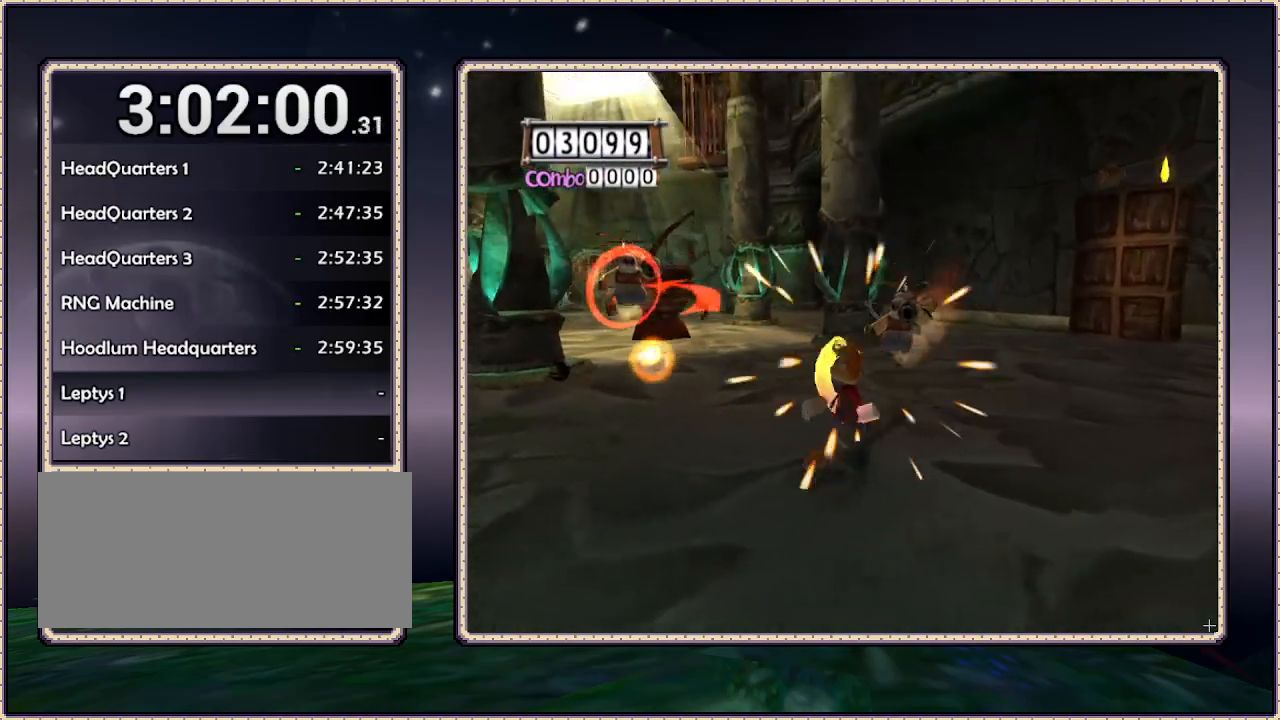
{"dt_ms": 1000, "buttons": ["L1", "DPAD_LEFT"], "events": [[367, "DPAD_DOWN", "down"], [367, "DPAD_RIGHT", "up"], [467, "DPAD_LEFT", "down"], [550, "DPAD_DOWN", "up"]]}
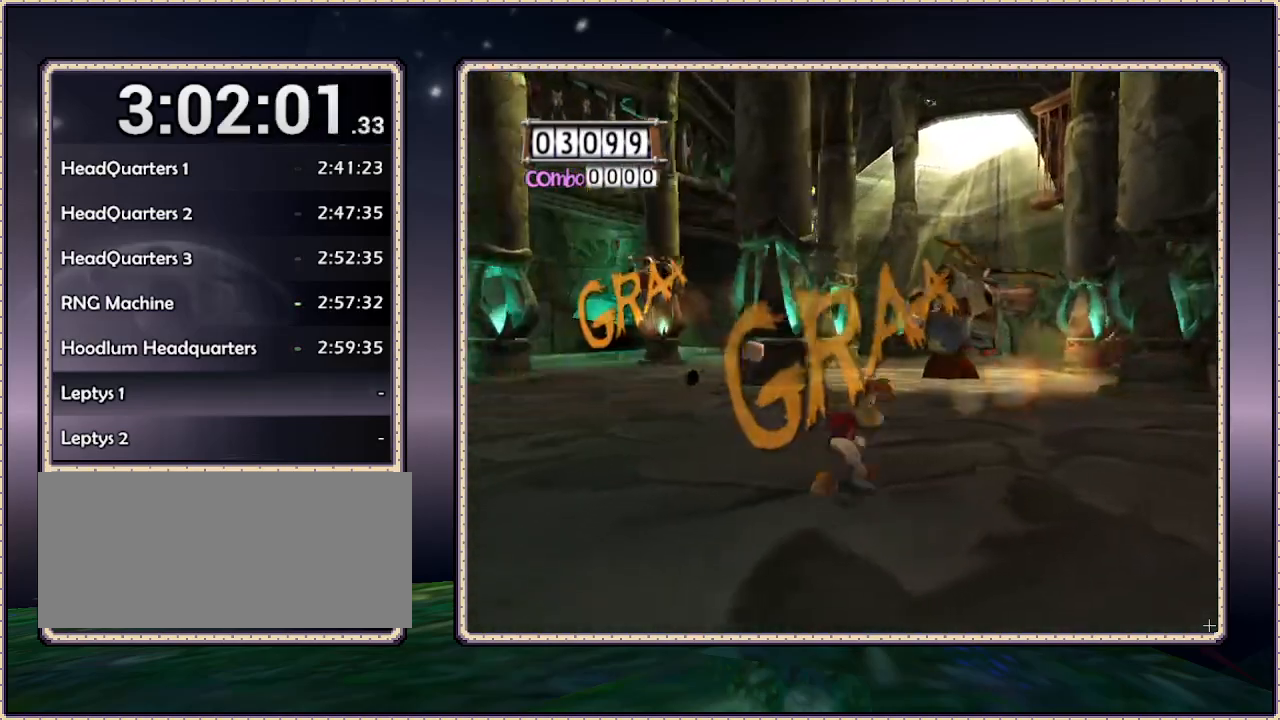
{"dt_ms": 500, "buttons": ["L1", "DPAD_LEFT"], "events": []}
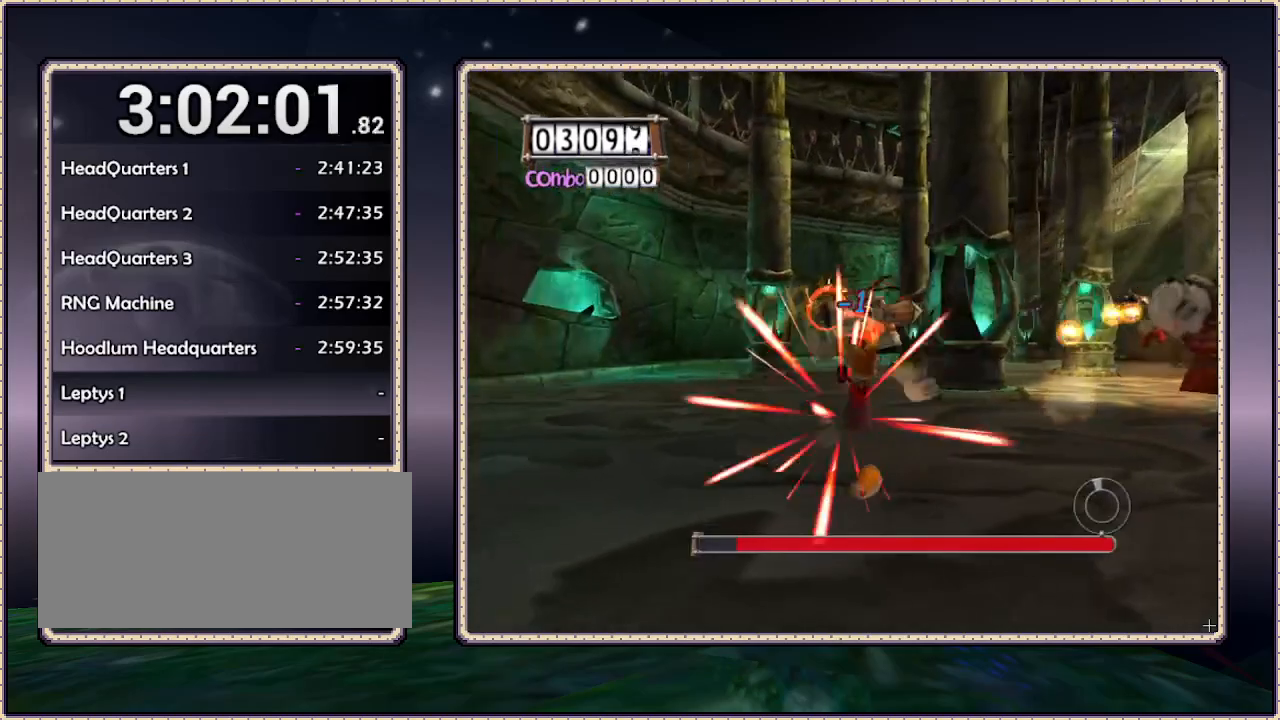
{"dt_ms": 500, "buttons": ["L1", "DPAD_LEFT"], "events": []}
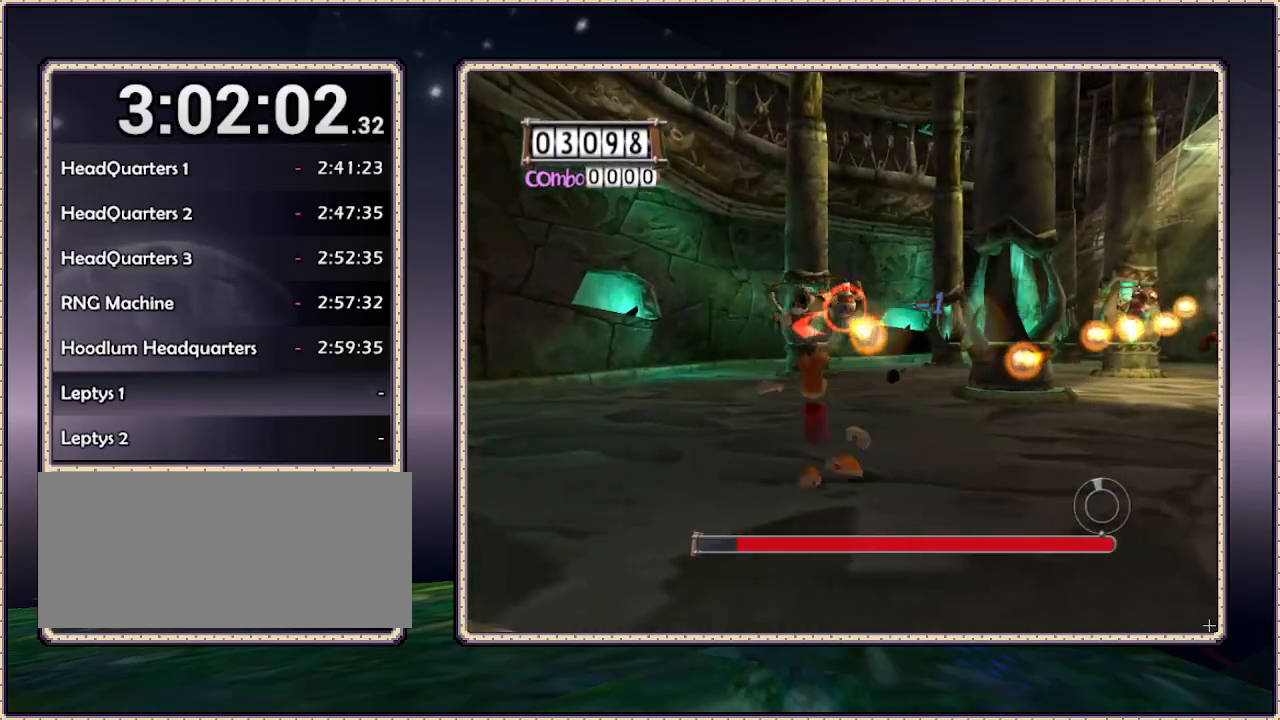
{"dt_ms": 500, "buttons": ["L1", "DPAD_UP", "DPAD_LEFT"], "events": [[283, "DPAD_UP", "down"]]}
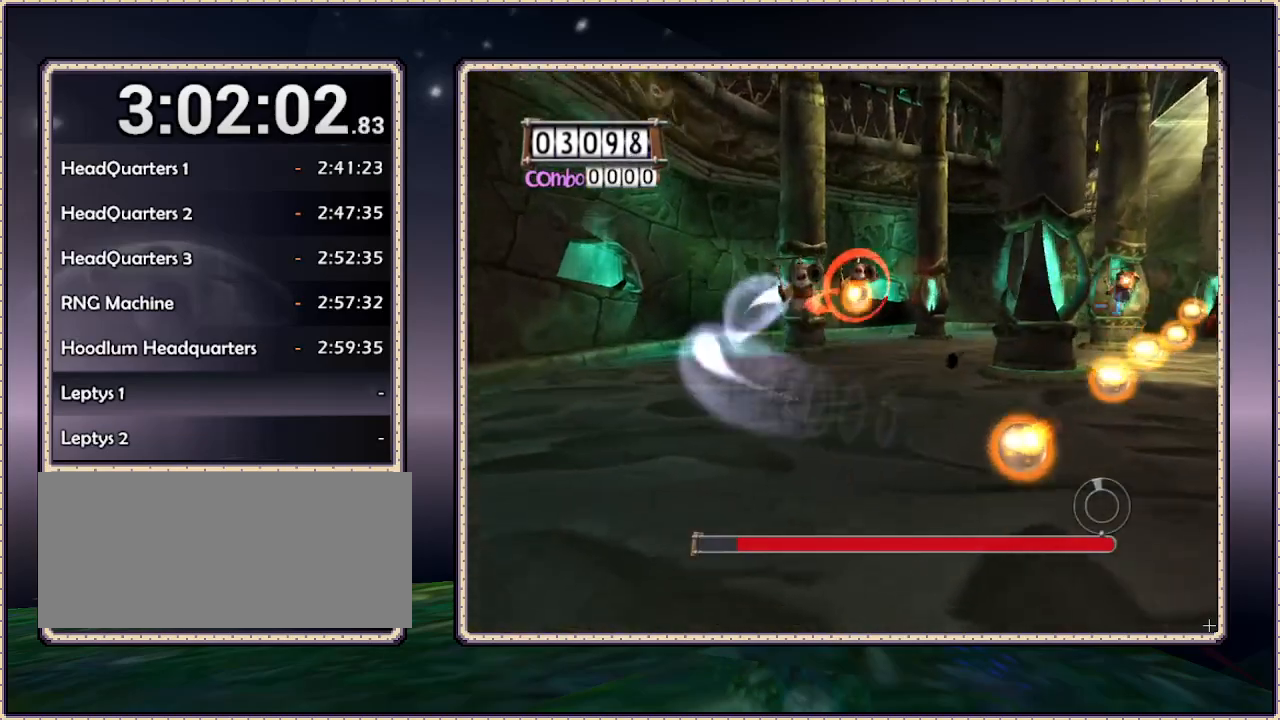
{"dt_ms": 500, "buttons": ["L1", "DPAD_LEFT"], "events": [[167, "DPAD_UP", "up"], [250, "DPAD_UP", "down"], [317, "DPAD_UP", "up"]]}
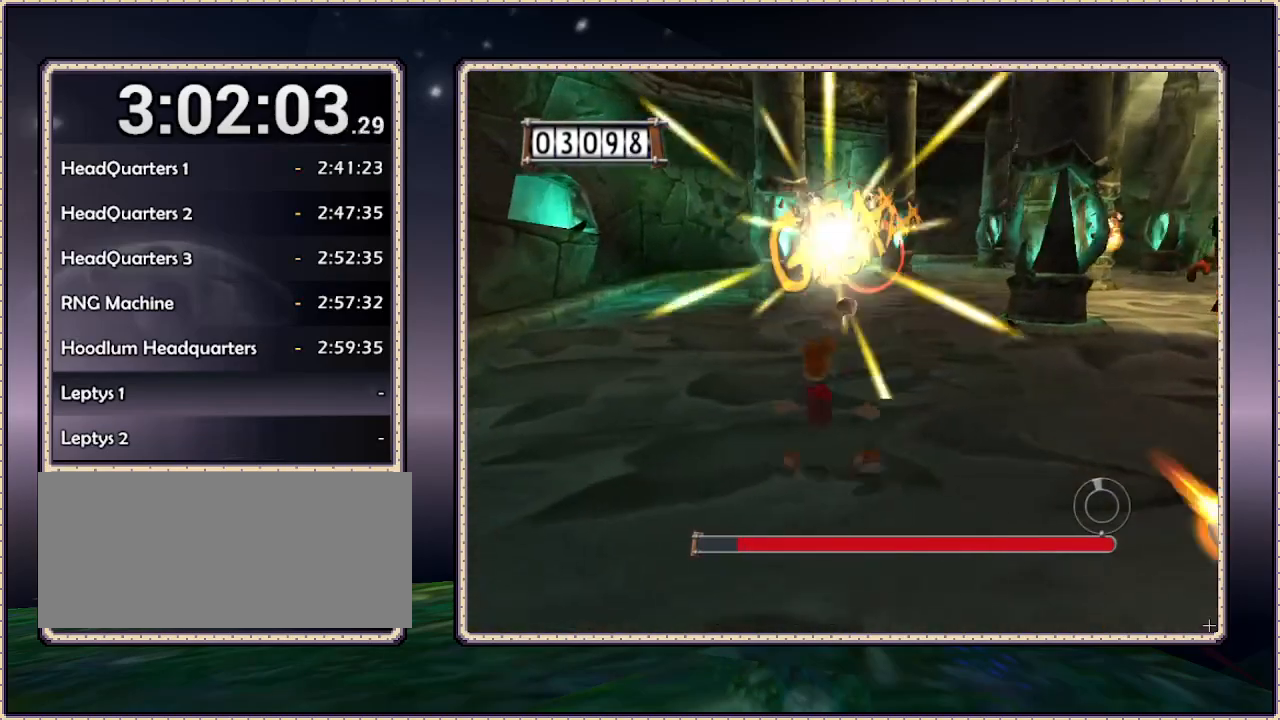
{"dt_ms": 500, "buttons": ["L1", "DPAD_UP", "DPAD_LEFT"], "events": [[450, "DPAD_UP", "down"]]}
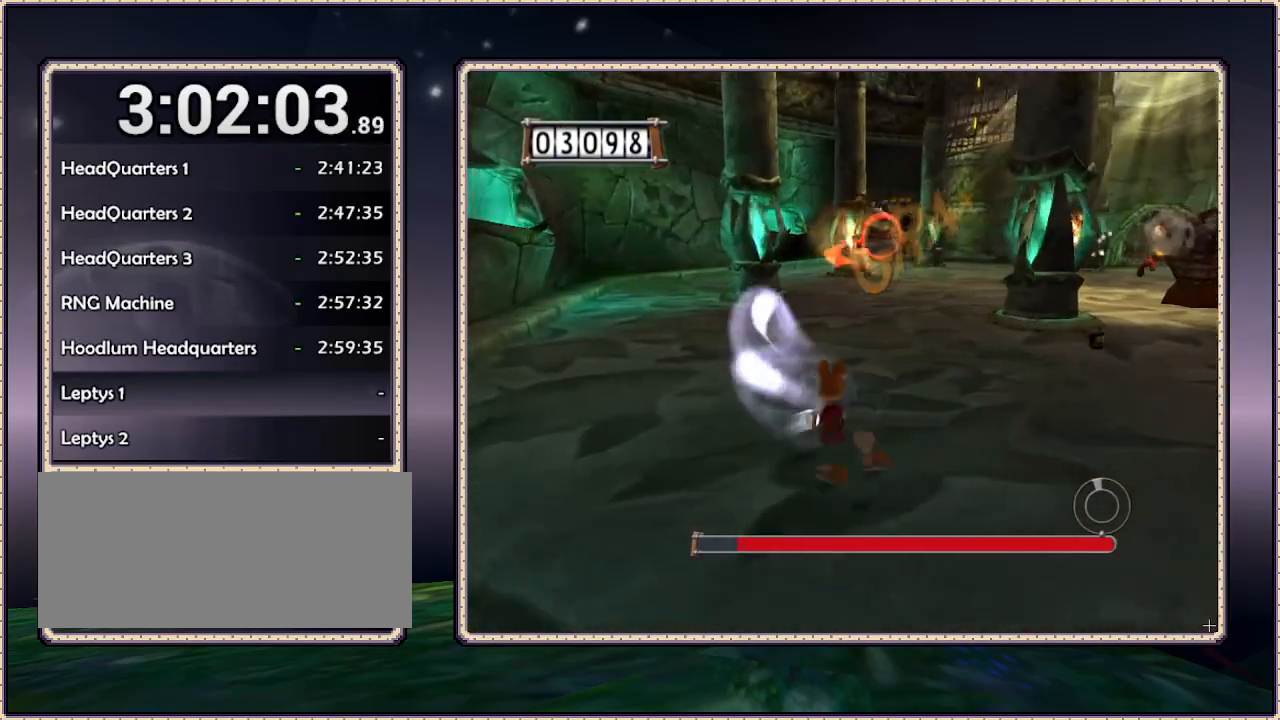
{"dt_ms": 500, "buttons": ["L1", "DPAD_LEFT"], "events": [[133, "DPAD_UP", "up"]]}
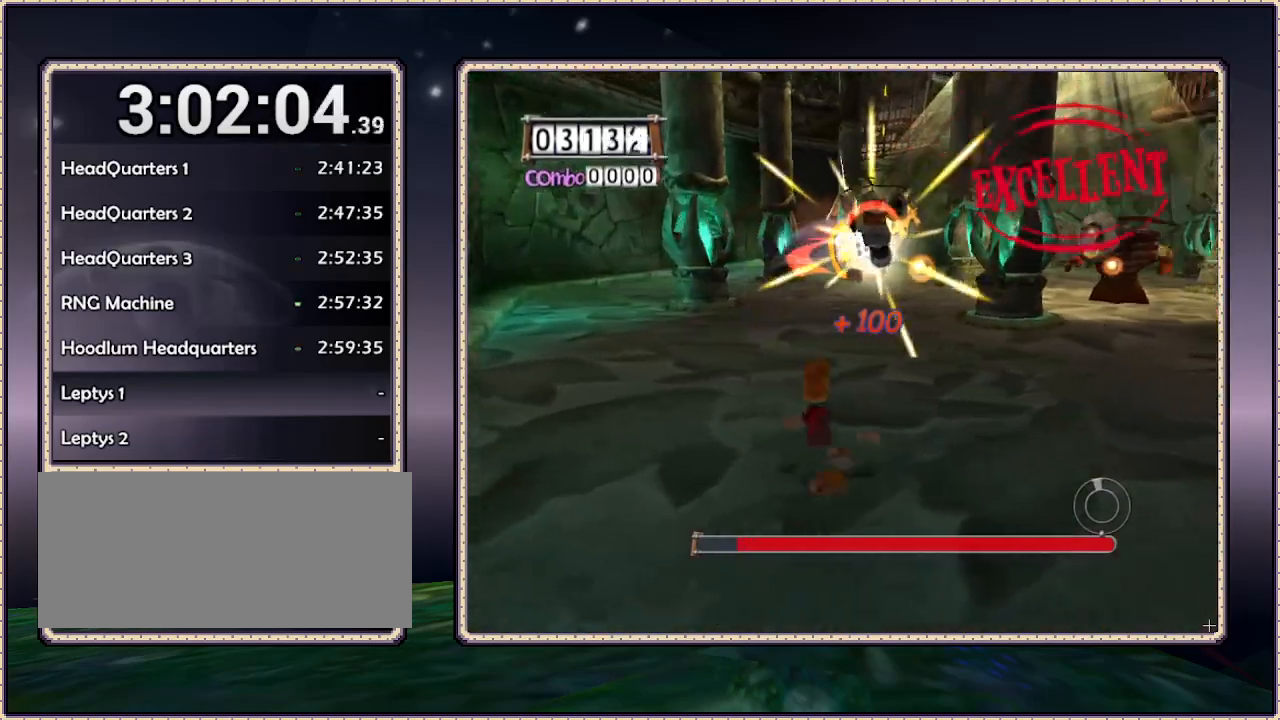
{"dt_ms": 500, "buttons": ["L1", "DPAD_LEFT"], "events": [[133, "DPAD_UP", "down"], [233, "DPAD_UP", "up"]]}
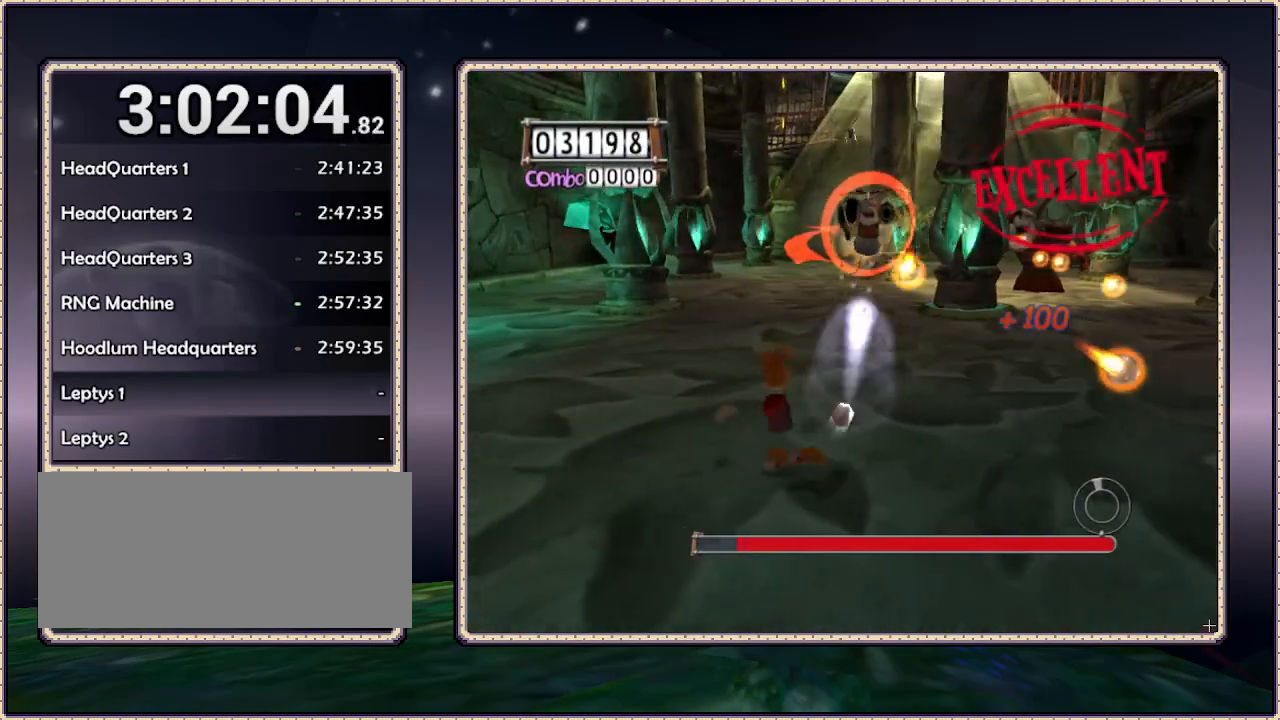
{"dt_ms": 500, "buttons": ["L1", "DPAD_LEFT"], "events": []}
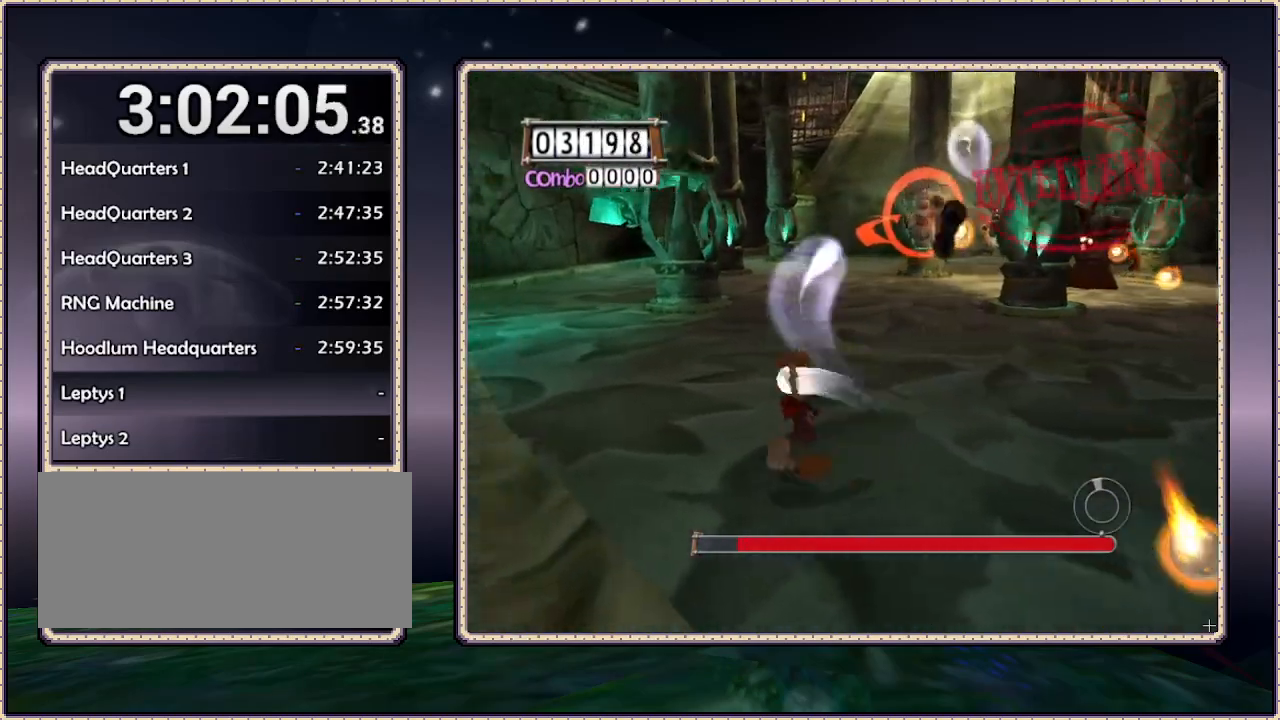
{"dt_ms": 500, "buttons": ["L1", "DPAD_UP", "DPAD_LEFT"], "events": [[167, "DPAD_UP", "down"]]}
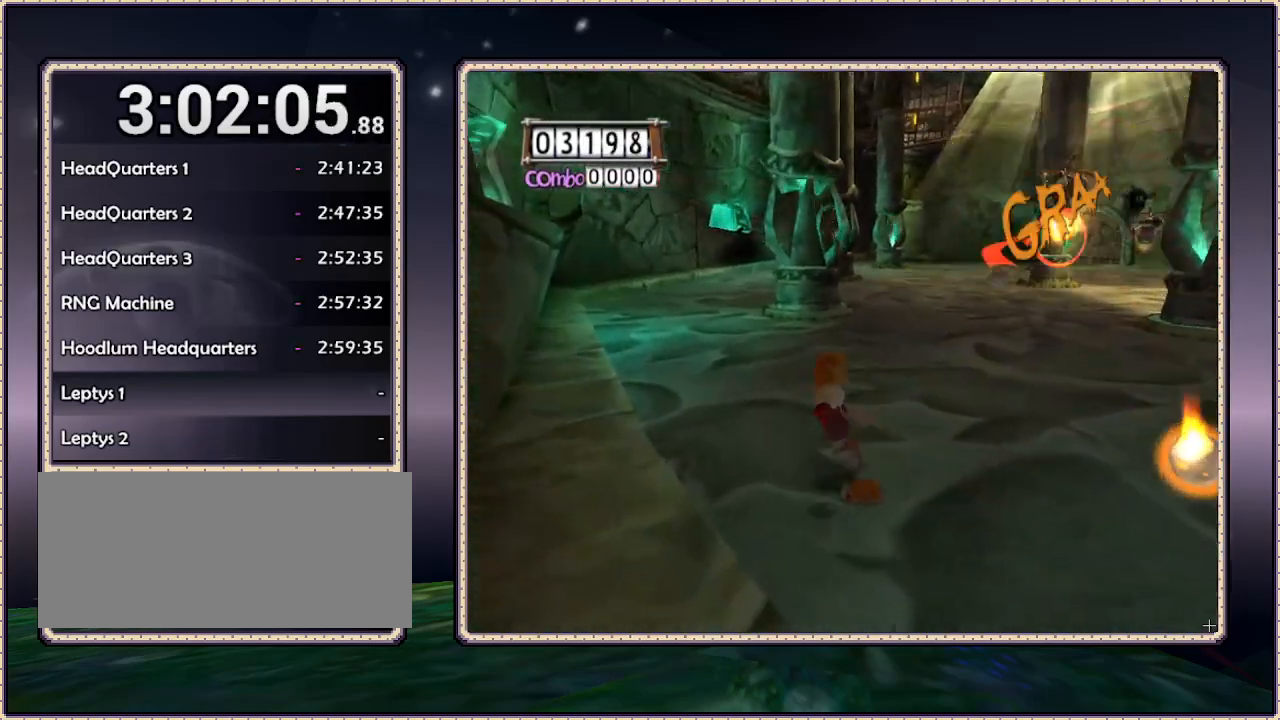
{"dt_ms": 500, "buttons": ["L1", "DPAD_UP"], "events": [[167, "DPAD_LEFT", "up"]]}
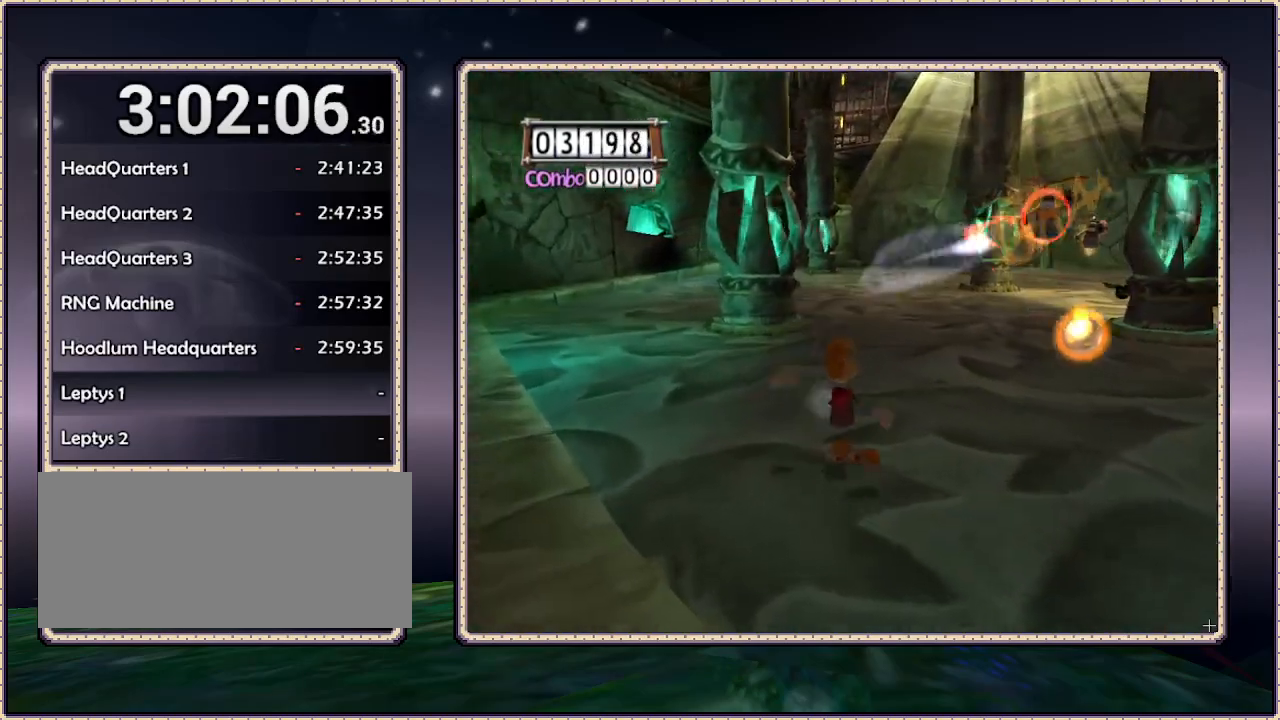
{"dt_ms": 500, "buttons": ["L1", "DPAD_UP"], "events": [[183, "DPAD_LEFT", "down"], [500, "DPAD_LEFT", "up"]]}
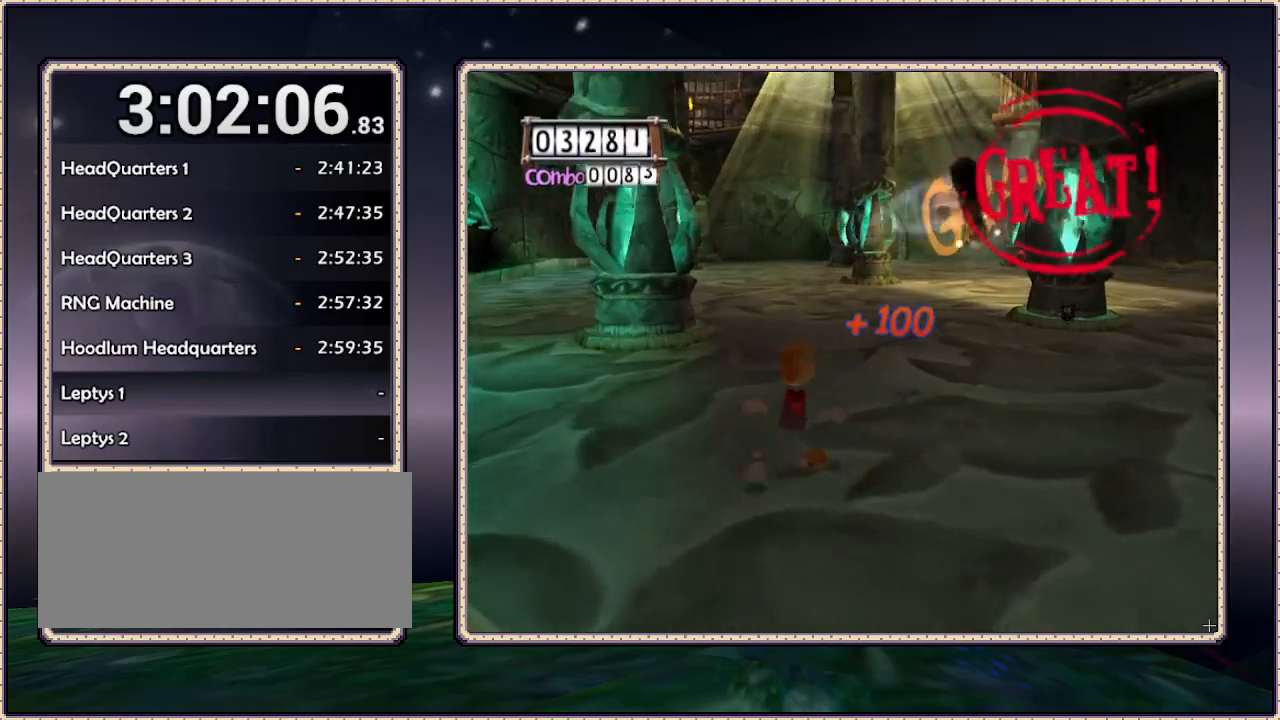
{"dt_ms": 1000, "buttons": ["DPAD_UP", "DPAD_RIGHT"], "events": [[117, "DPAD_UP", "up"], [217, "DPAD_RIGHT", "down"], [500, "DPAD_RIGHT", "up"], [500, "DPAD_UP", "down"], [500, "L1", "up"], [550, "DPAD_UP", "up"], [617, "SELECT", "down"], [700, "SELECT", "up"], [833, "DPAD_UP", "down"], [950, "DPAD_RIGHT", "down"]]}
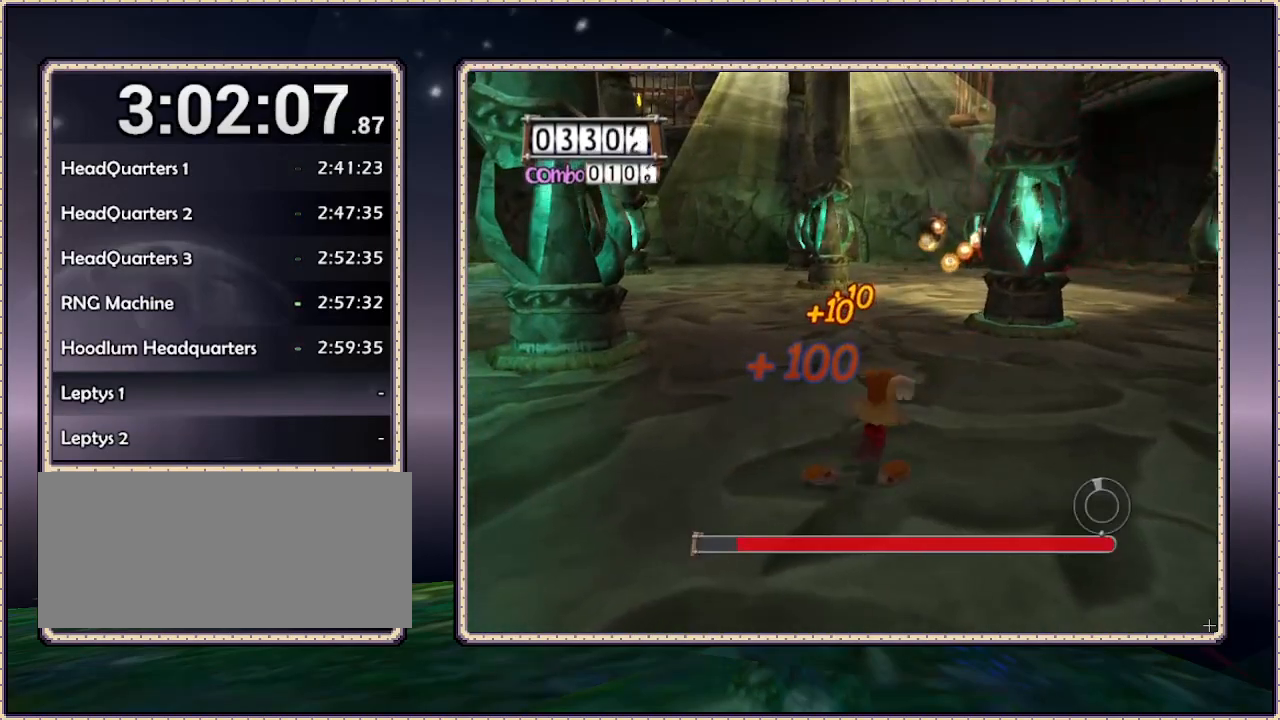
{"dt_ms": 500, "buttons": ["DPAD_UP", "DPAD_RIGHT"], "events": []}
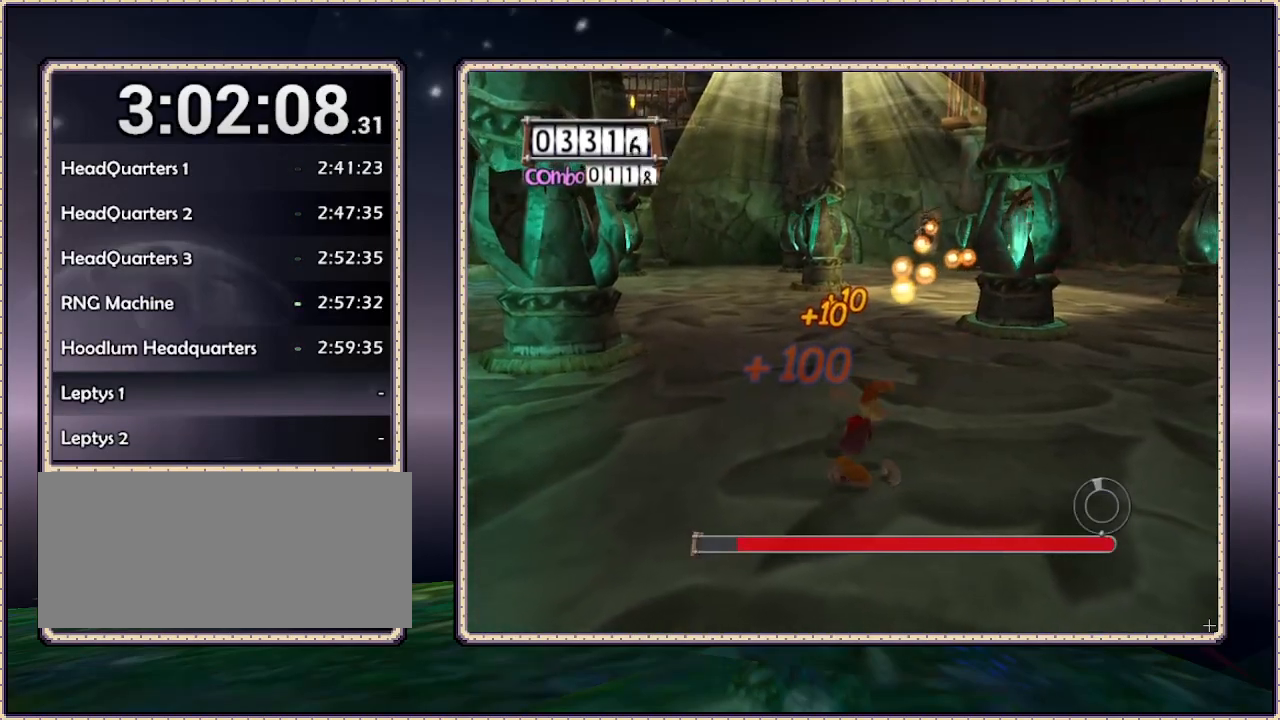
{"dt_ms": 500, "buttons": ["DPAD_UP"], "events": [[50, "DPAD_UP", "up"], [350, "DPAD_RIGHT", "up"], [350, "DPAD_UP", "down"]]}
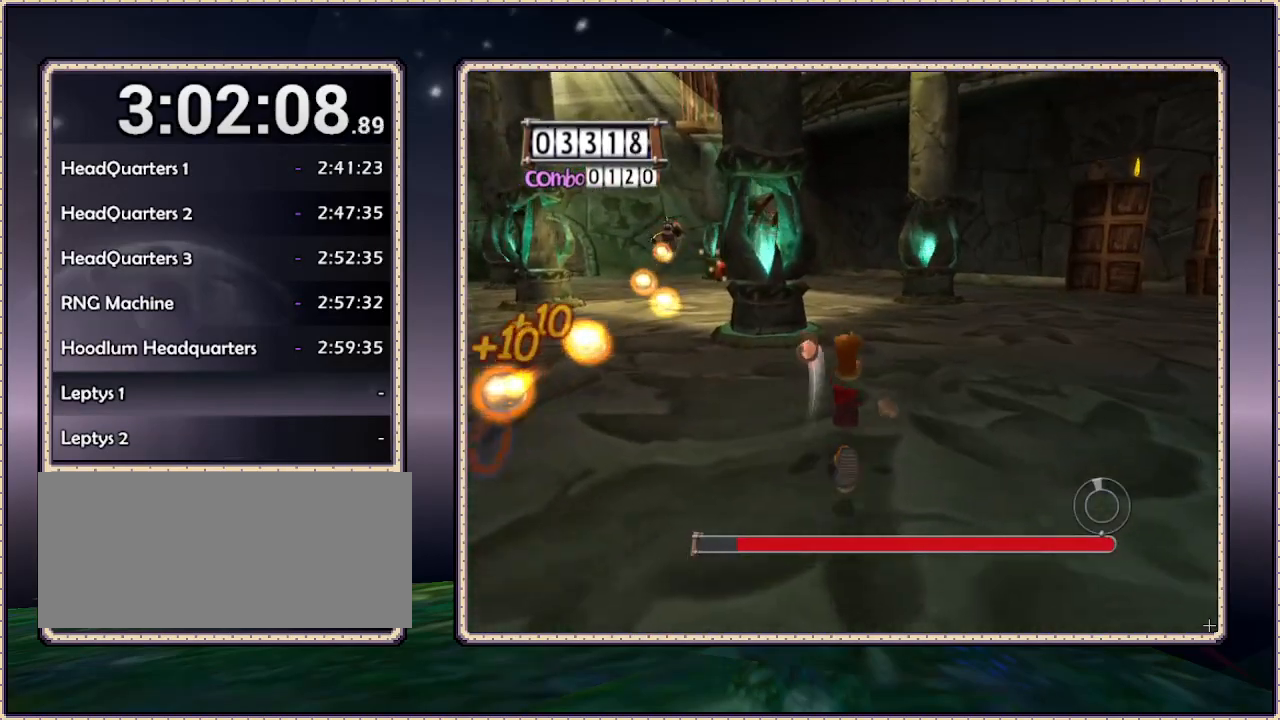
{"dt_ms": 500, "buttons": ["L1", "DPAD_UP", "DPAD_LEFT"], "events": [[333, "DPAD_LEFT", "down"], [400, "L1", "down"]]}
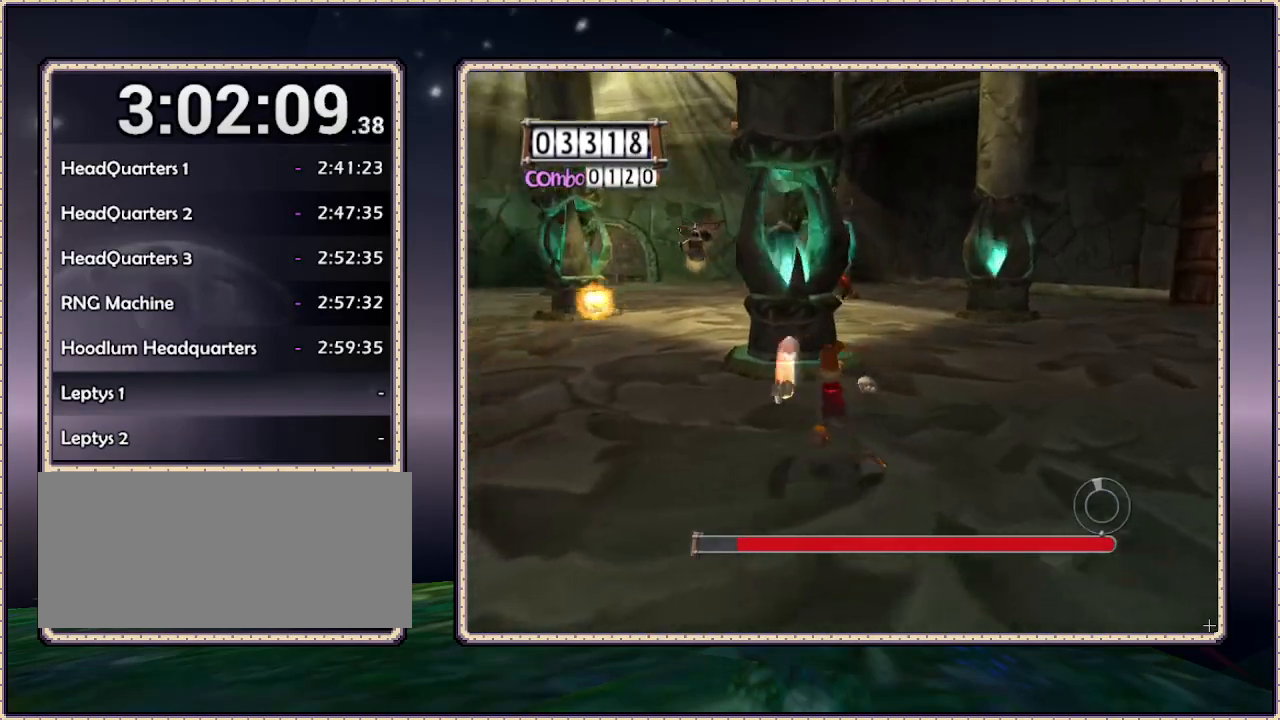
{"dt_ms": 500, "buttons": ["L1", "DPAD_UP", "DPAD_LEFT"], "events": []}
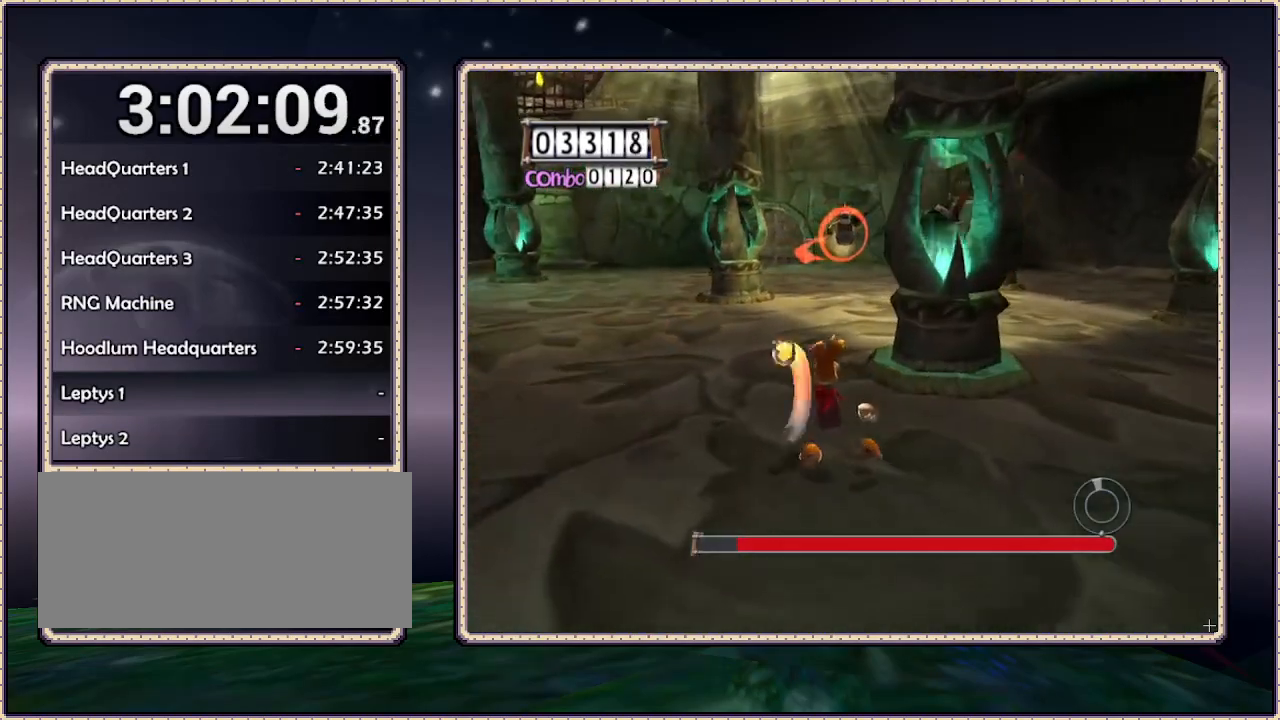
{"dt_ms": 500, "buttons": ["L1", "DPAD_UP", "DPAD_LEFT"], "events": []}
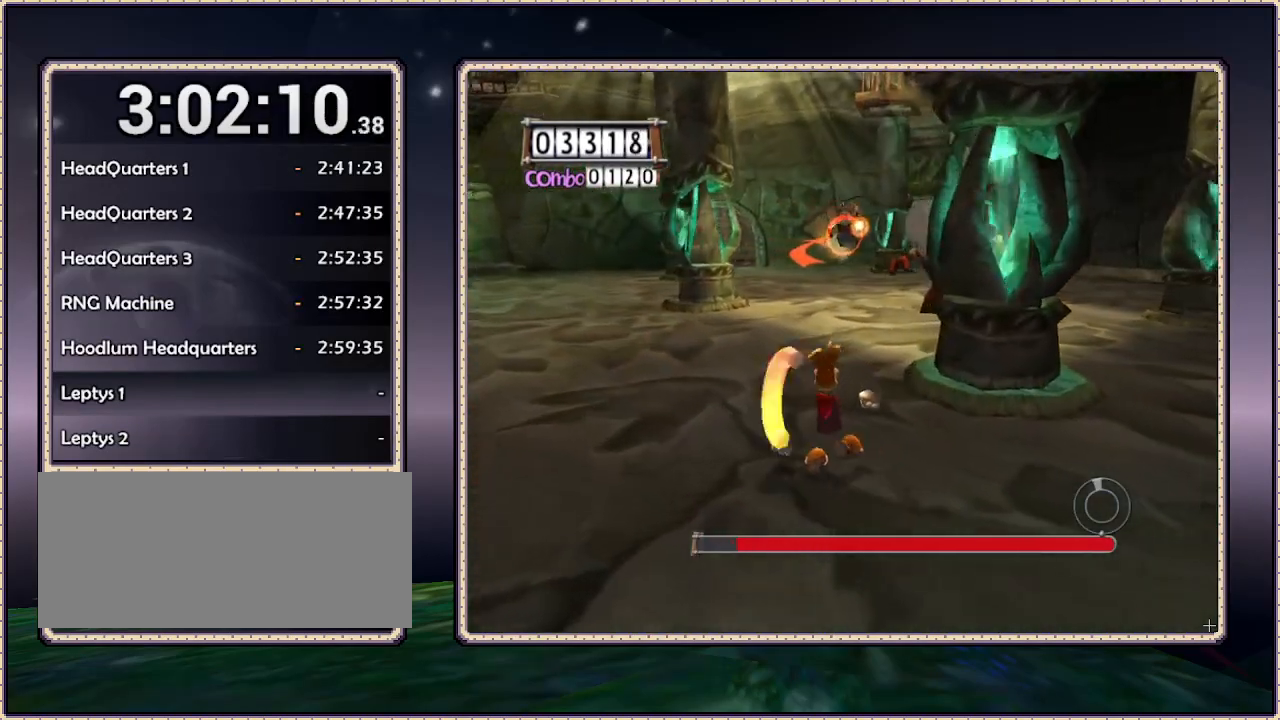
{"dt_ms": 500, "buttons": ["L1", "DPAD_UP", "DPAD_LEFT"], "events": []}
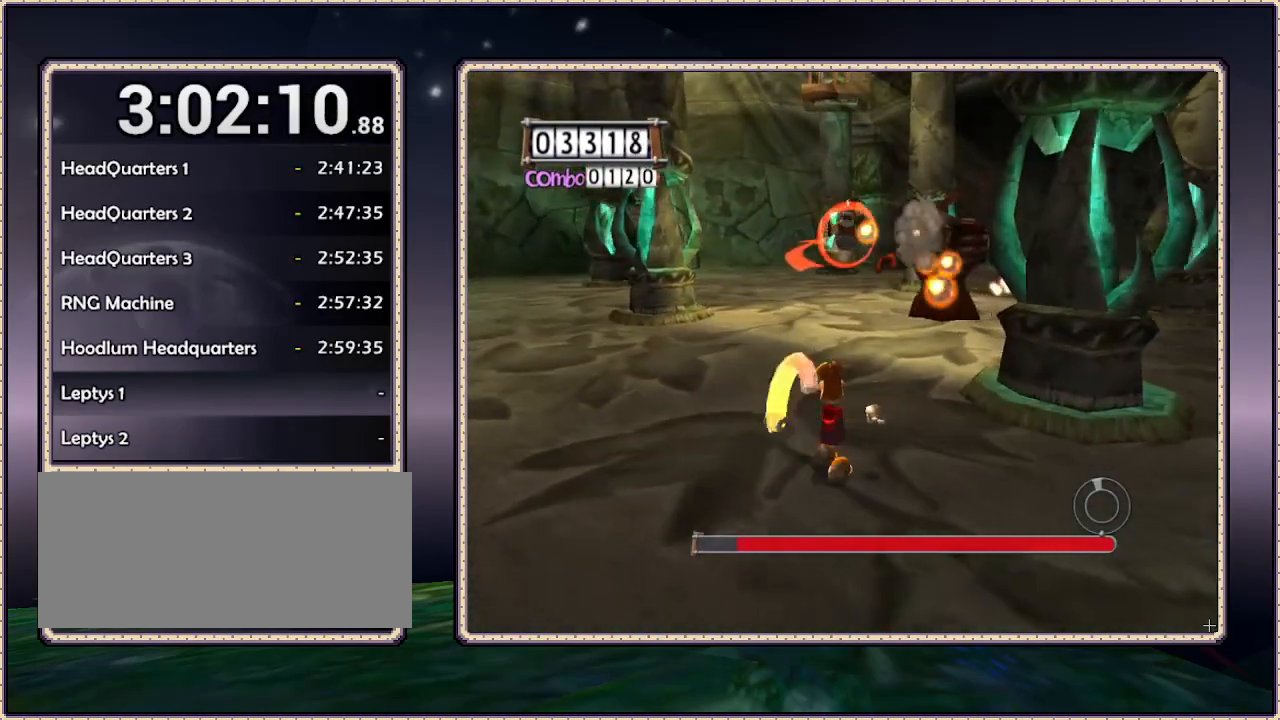
{"dt_ms": 500, "buttons": ["L1", "DPAD_UP", "DPAD_LEFT"], "events": [[50, "DPAD_UP", "up"], [467, "DPAD_UP", "down"]]}